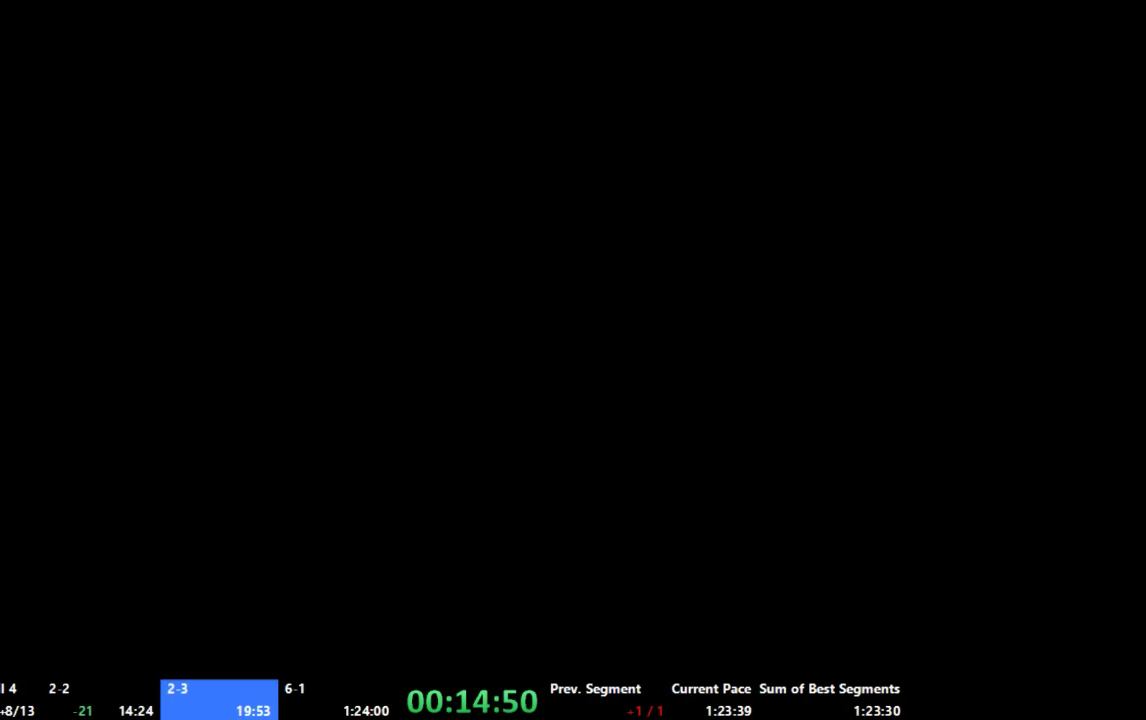
Gameplay with a controller (Xbox layout); each line is a JSON object with the inputs held at the frame after it. "events" lists button and stick changes between this image and that frame as [ms after this image, input, new state], when the widget could be followed in between. Not read: A L2 L3 R2 R3.
{"buttons": [], "left_stick": "down", "right_stick": "center", "events": [[33, "left_stick", "down"]]}
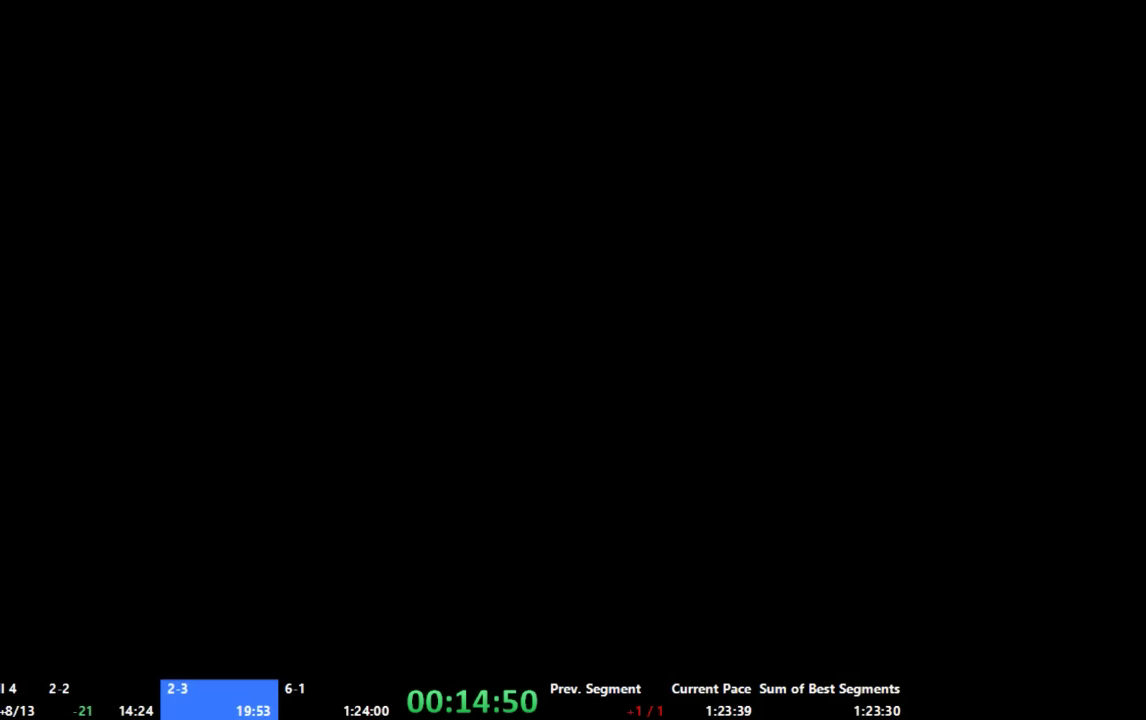
{"buttons": [], "left_stick": "up", "right_stick": "center", "events": [[400, "left_stick", "up"]]}
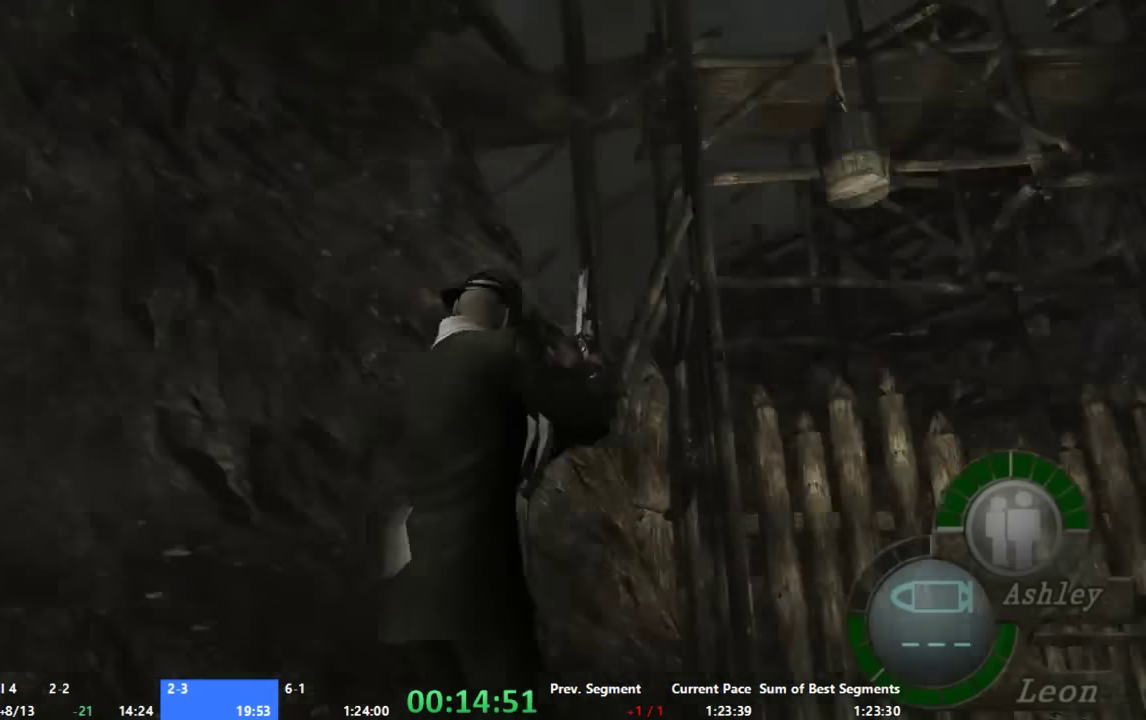
{"buttons": [], "left_stick": "up-left", "right_stick": "center", "events": [[133, "left_stick", "up-right"], [267, "left_stick", "up"], [467, "left_stick", "up-left"]]}
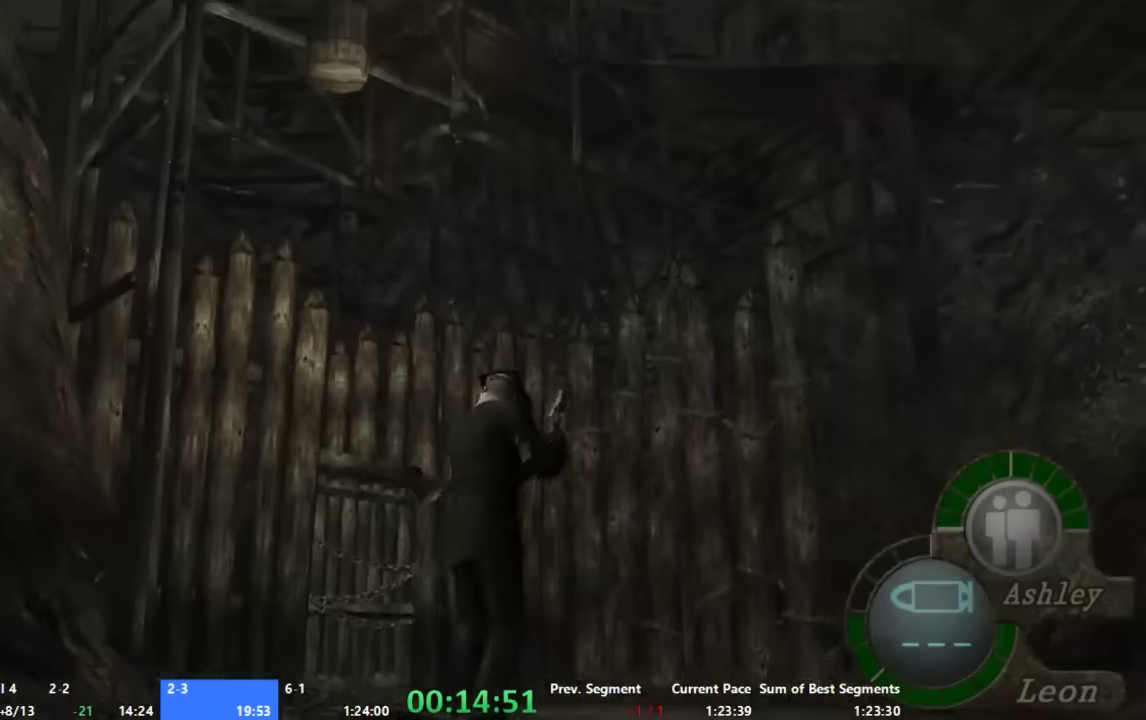
{"buttons": [], "left_stick": "up-left", "right_stick": "center", "events": [[67, "left_stick", "up"], [333, "left_stick", "up-left"]]}
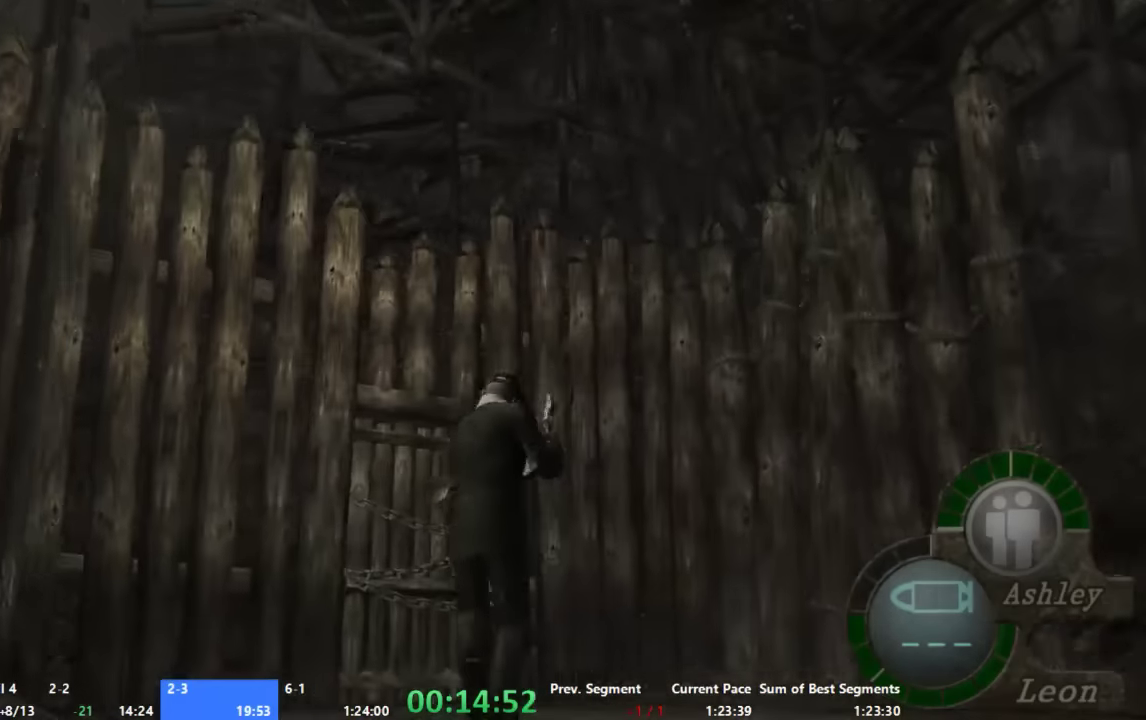
{"buttons": [], "left_stick": "up", "right_stick": "center", "events": [[33, "left_stick", "up"], [133, "left_stick", "up-left"], [400, "left_stick", "up"]]}
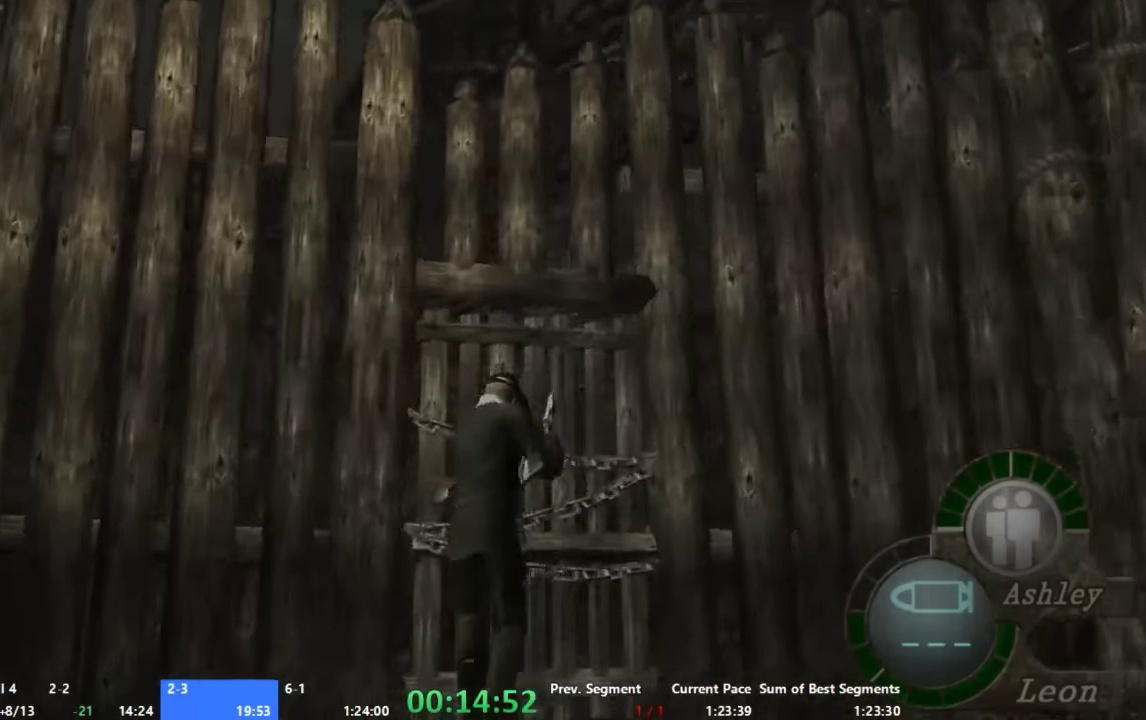
{"buttons": [], "left_stick": "up", "right_stick": "center", "events": [[33, "X", "down"], [67, "left_stick", "center"], [400, "X", "up"], [467, "left_stick", "up"]]}
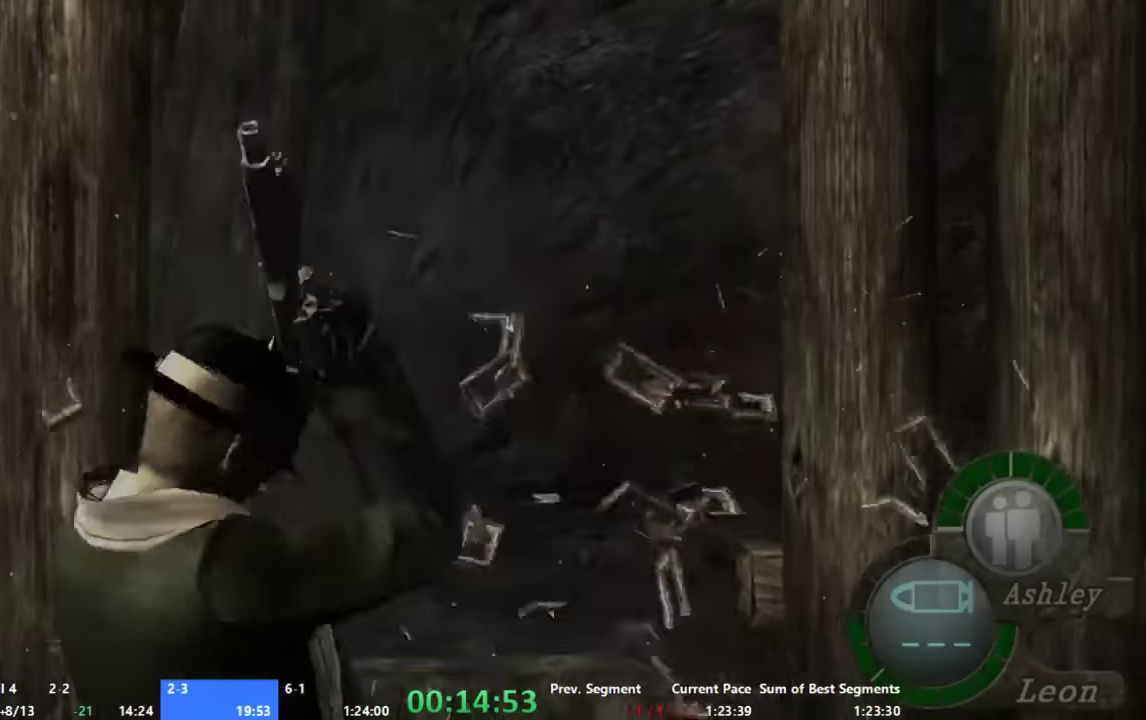
{"buttons": [], "left_stick": "up-left", "right_stick": "center", "events": [[133, "left_stick", "up-left"]]}
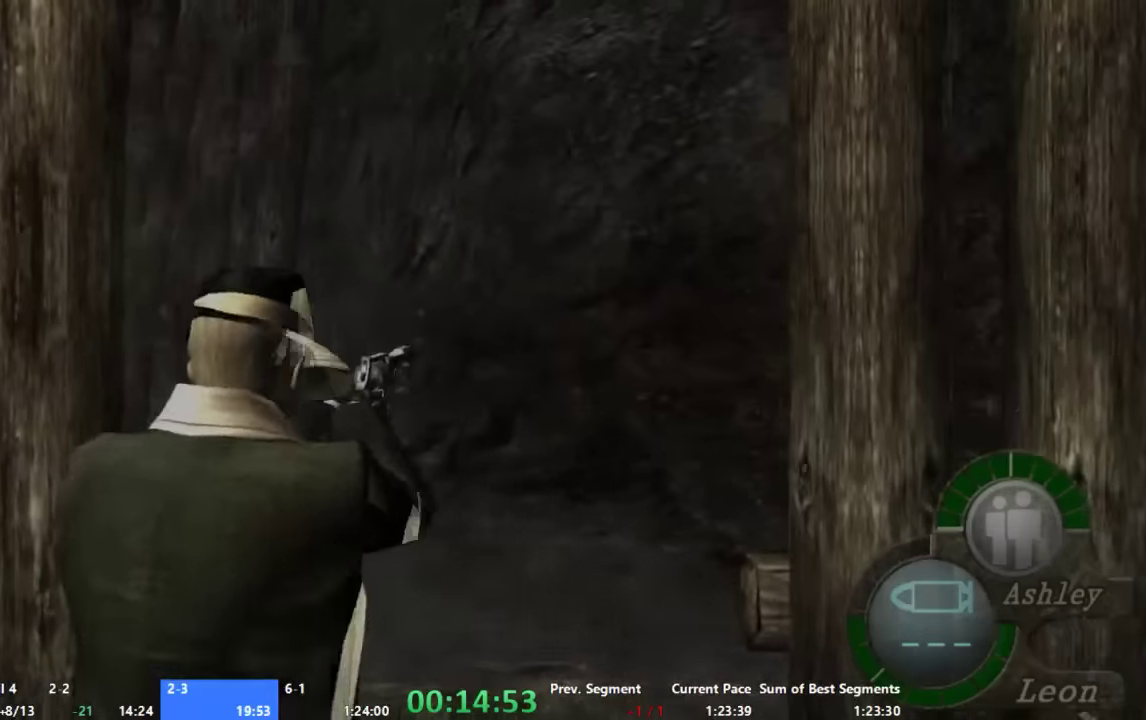
{"buttons": [], "left_stick": "up-left", "right_stick": "center", "events": []}
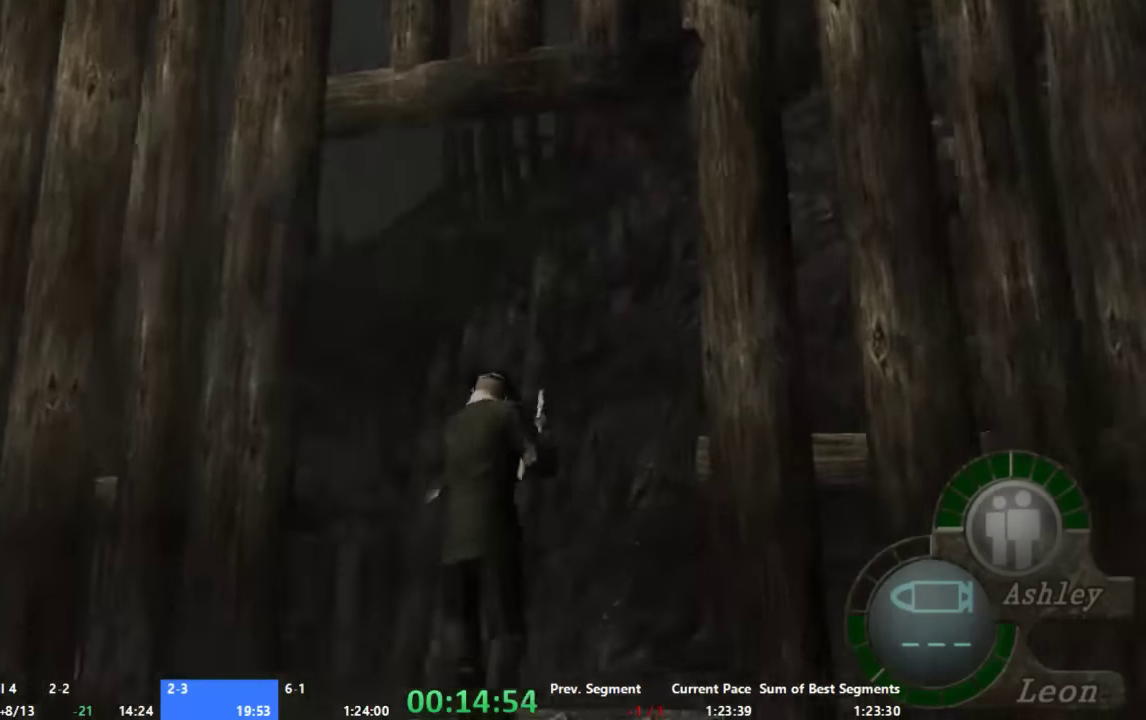
{"buttons": [], "left_stick": "up", "right_stick": "center", "events": [[467, "left_stick", "up"]]}
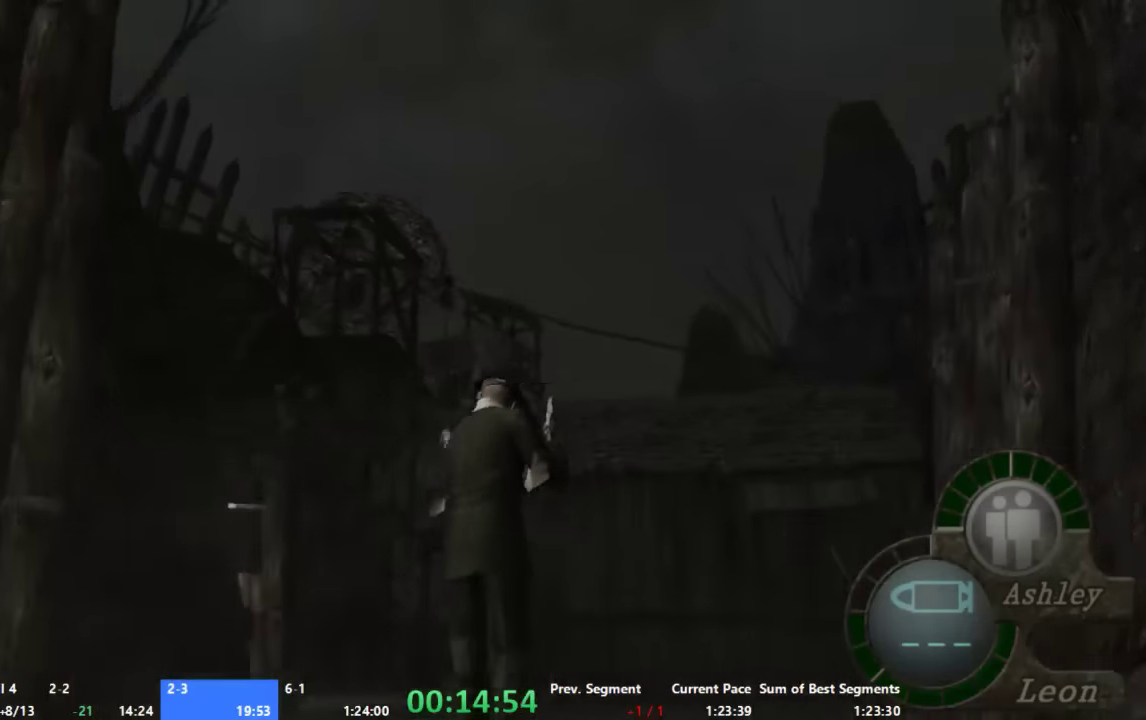
{"buttons": [], "left_stick": "up", "right_stick": "center", "events": []}
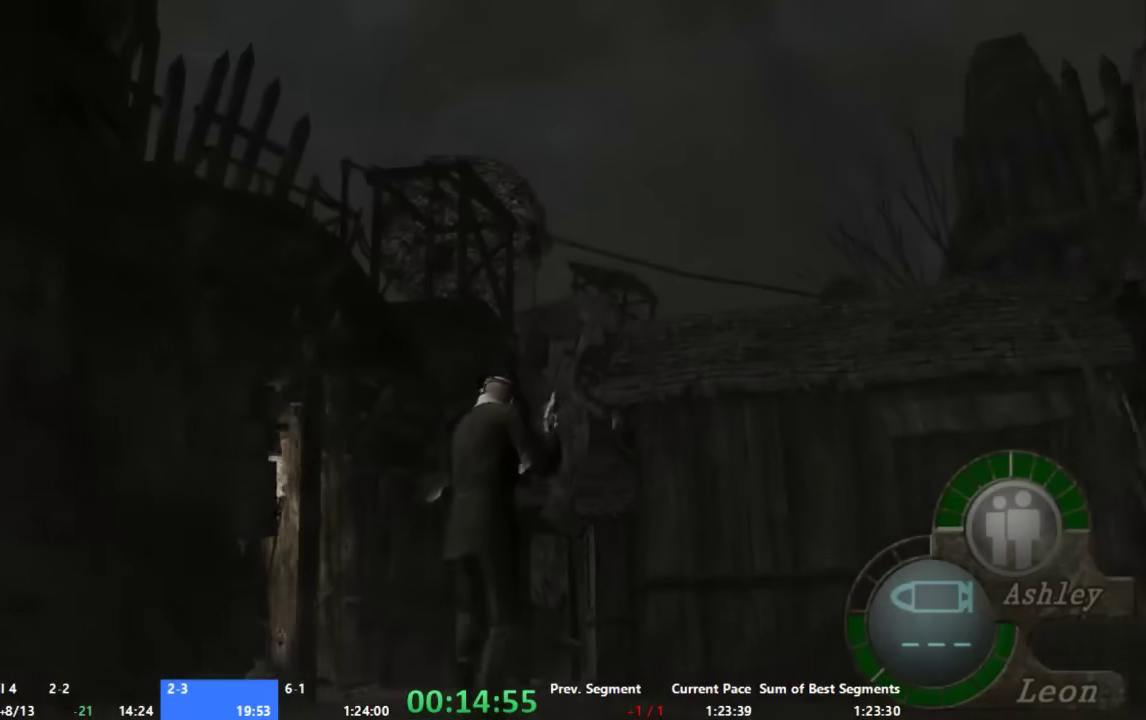
{"buttons": [], "left_stick": "up-right", "right_stick": "center", "events": [[467, "left_stick", "up-right"]]}
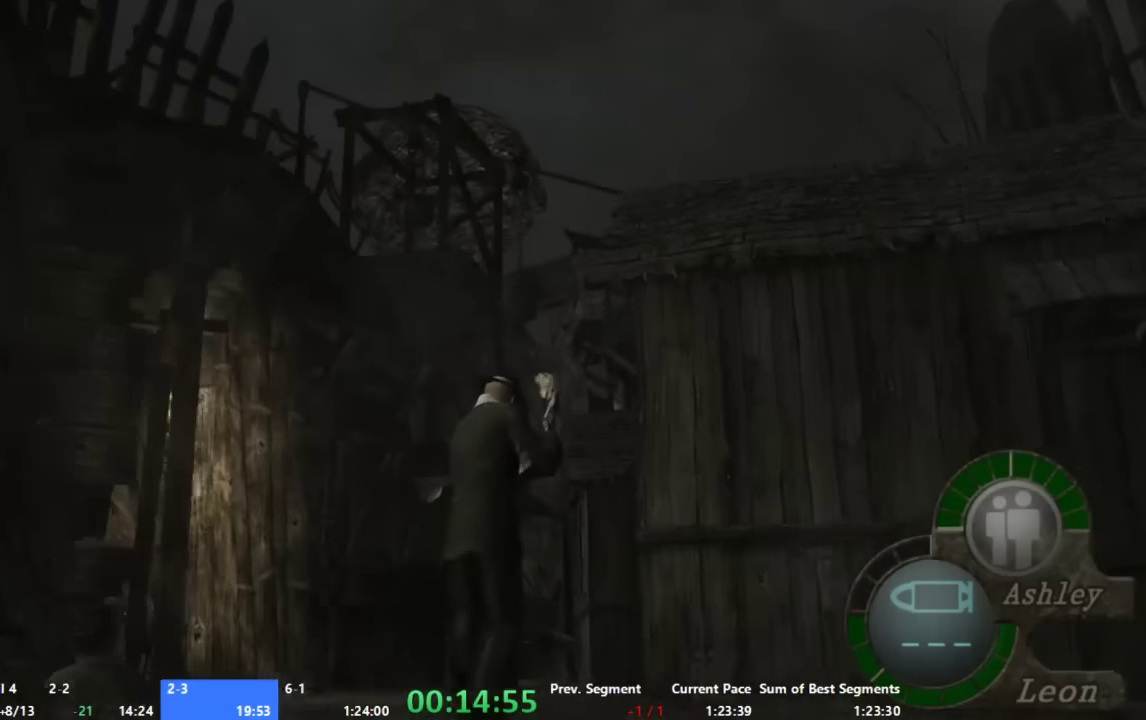
{"buttons": ["X"], "left_stick": "up-right", "right_stick": "center", "events": [[200, "left_stick", "up"], [400, "left_stick", "up-right"], [467, "X", "down"]]}